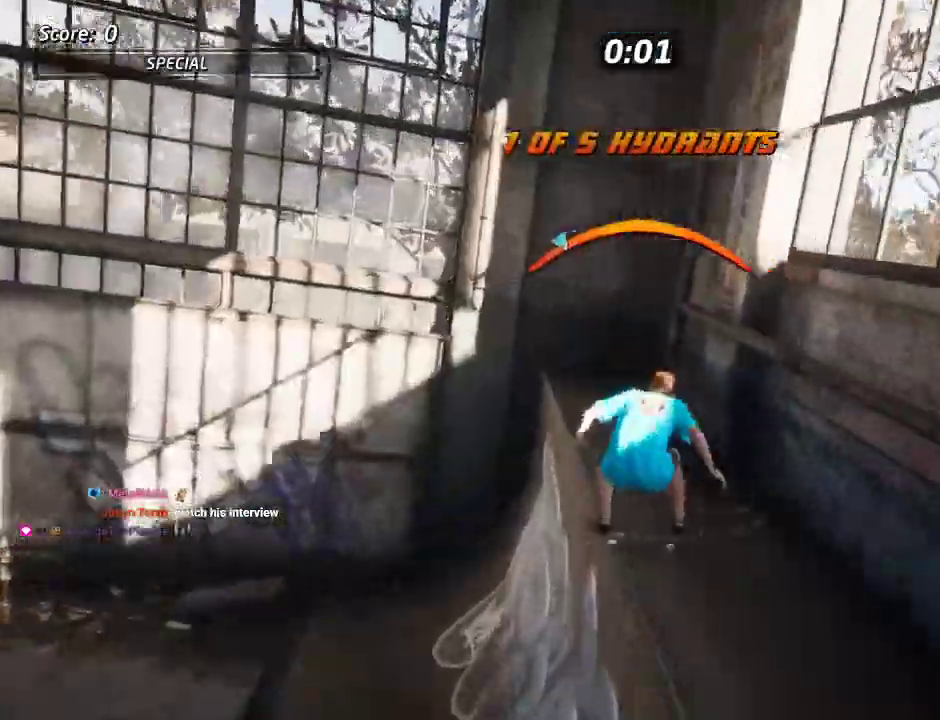
Gameplay with a controller (PlayStation layout); each line is a JSON object with the inputs held at the frame after it. "events" lists button and stick changes between this image and that frame as [ms after this image, input, new state], when the widget could be followed in between. Not read: DPAD_LEFT L1 L3 R3.
{"buttons": ["TRIANGLE", "DPAD_UP"], "left_stick": "center", "right_stick": "center", "events": [[50, "DPAD_RIGHT", "down"], [183, "DPAD_RIGHT", "up"]]}
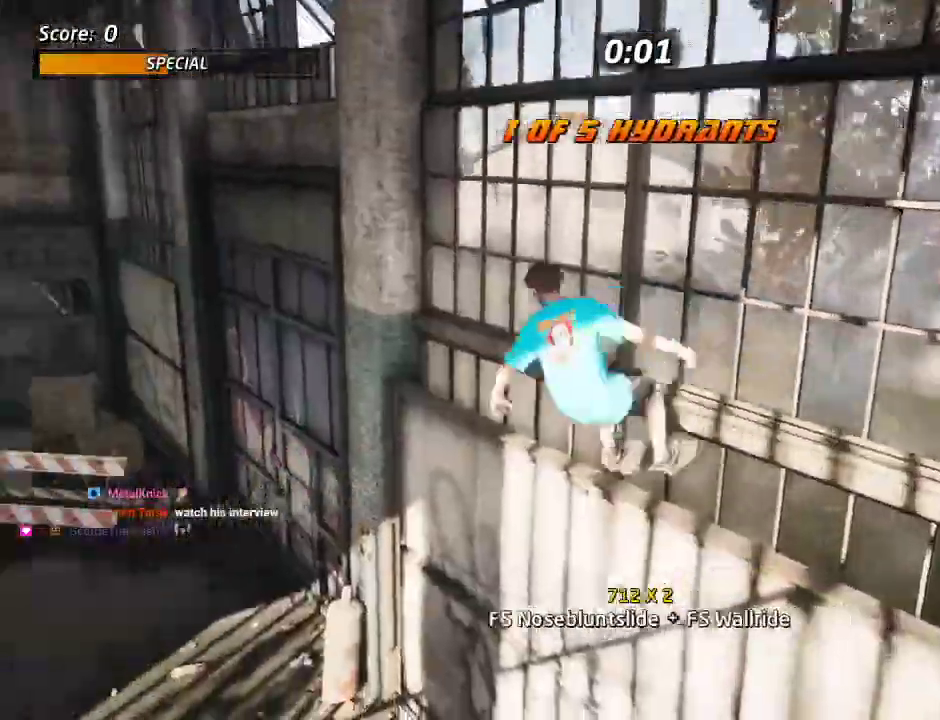
{"buttons": ["CROSS", "DPAD_UP"], "left_stick": "center", "right_stick": "center", "events": [[250, "TRIANGLE", "up"], [283, "CROSS", "down"]]}
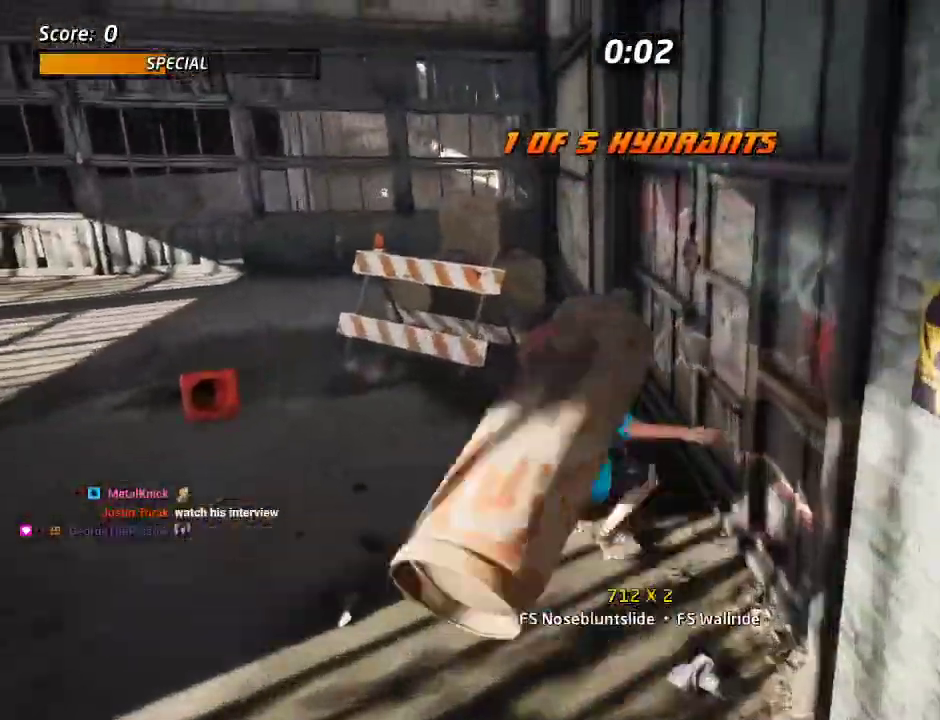
{"buttons": ["DPAD_DOWN"], "left_stick": "center", "right_stick": "center", "events": [[67, "DPAD_UP", "up"], [317, "DPAD_RIGHT", "down"], [383, "CROSS", "up"], [383, "DPAD_RIGHT", "up"], [383, "SQUARE", "down"], [450, "SQUARE", "up"], [483, "DPAD_DOWN", "down"]]}
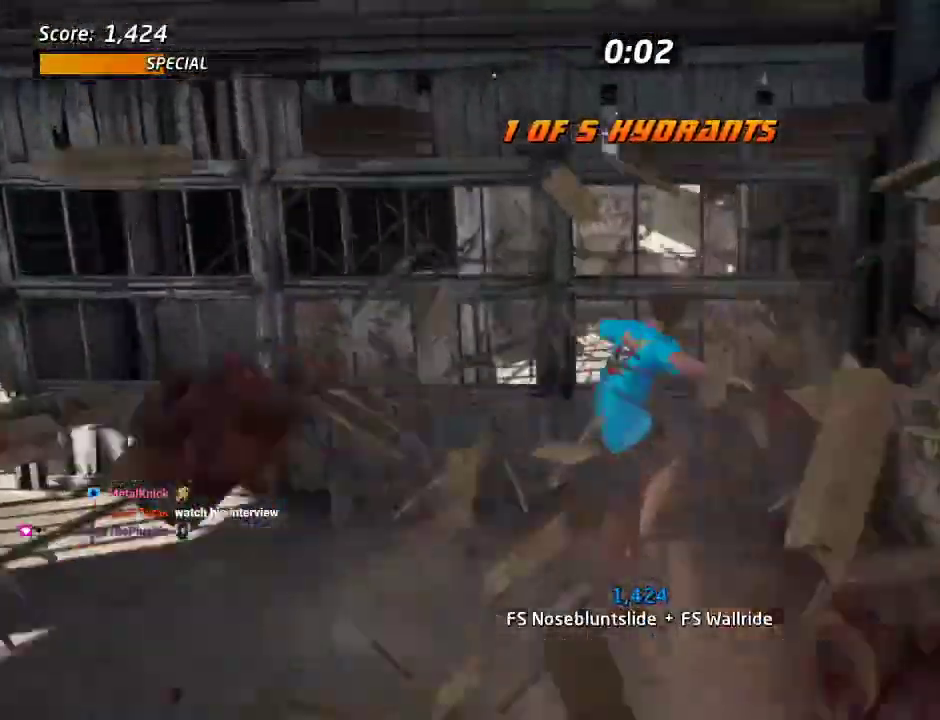
{"buttons": ["CROSS"], "left_stick": "center", "right_stick": "center", "events": [[17, "SQUARE", "down"], [117, "DPAD_DOWN", "up"], [183, "SQUARE", "up"], [267, "CROSS", "down"]]}
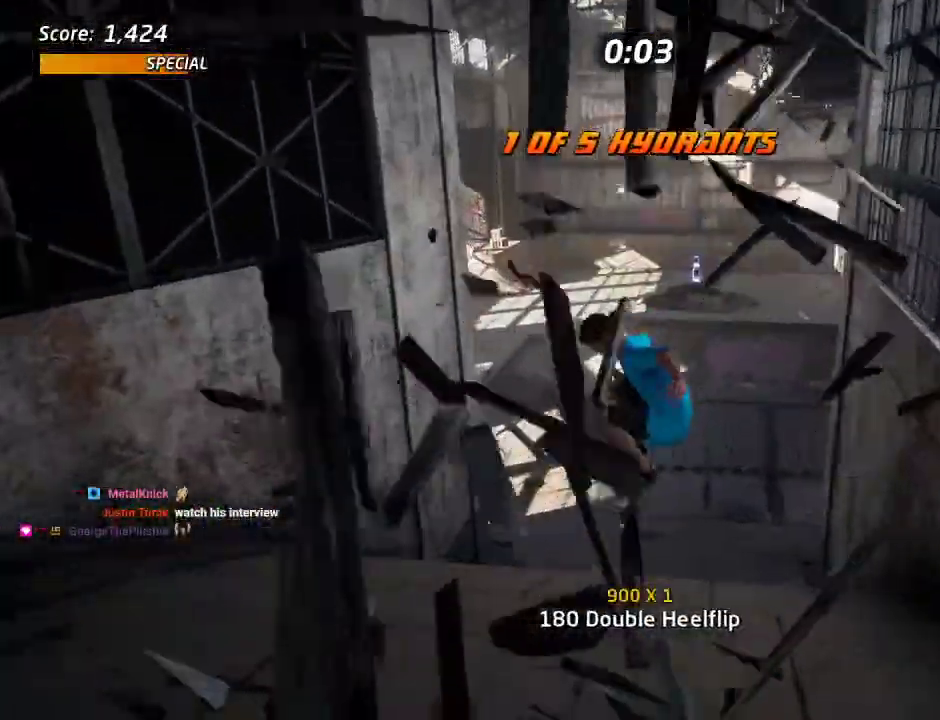
{"buttons": ["CROSS"], "left_stick": "center", "right_stick": "center", "events": []}
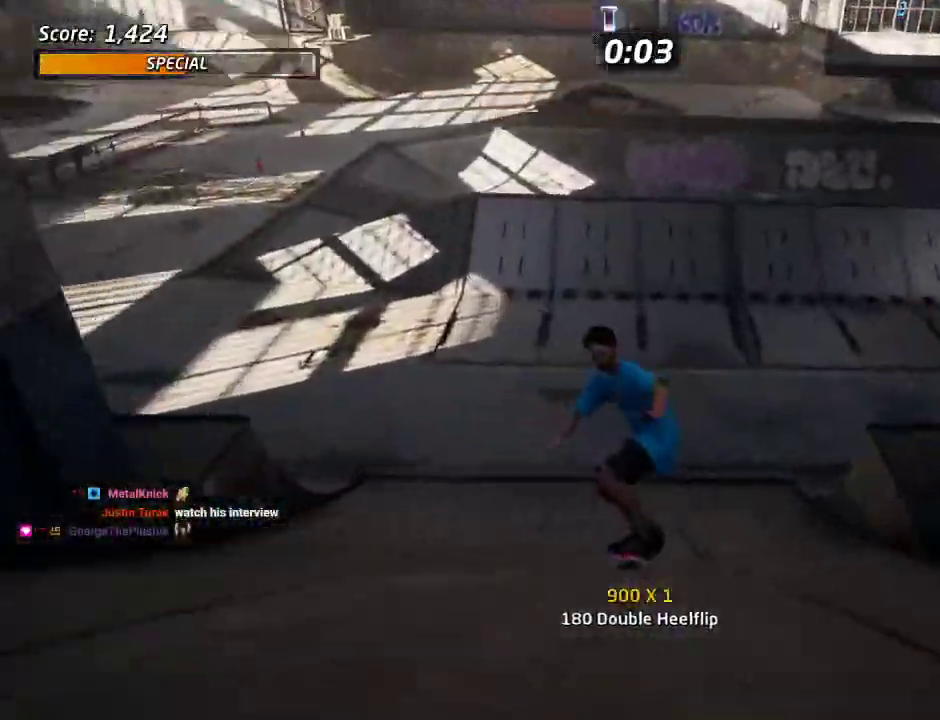
{"buttons": ["CROSS"], "left_stick": "center", "right_stick": "center", "events": [[33, "DPAD_UP", "down"], [117, "DPAD_UP", "up"]]}
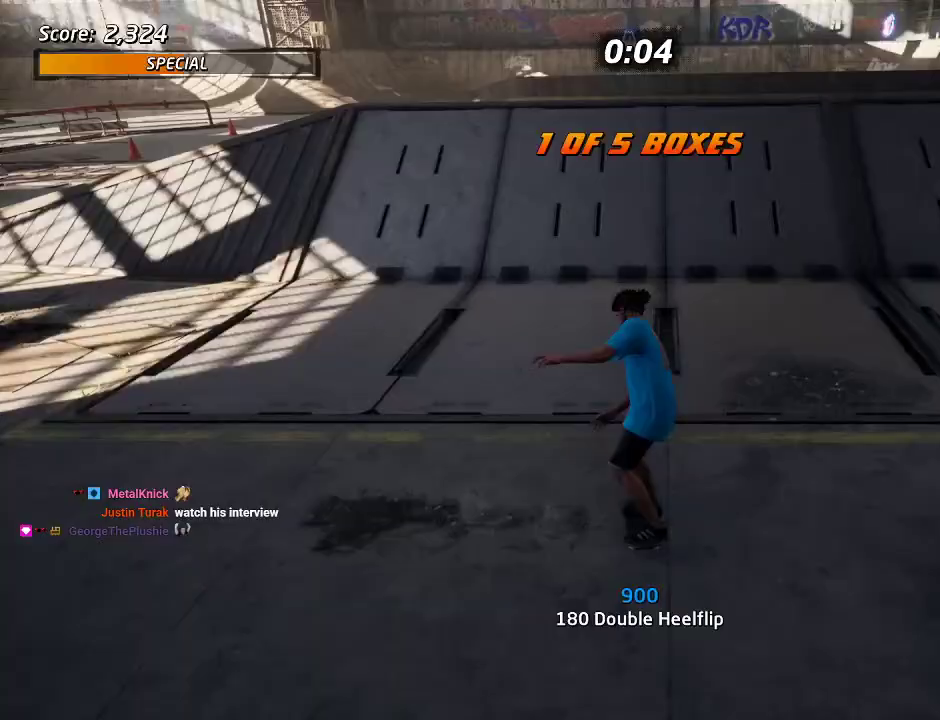
{"buttons": ["CROSS"], "left_stick": "center", "right_stick": "center", "events": []}
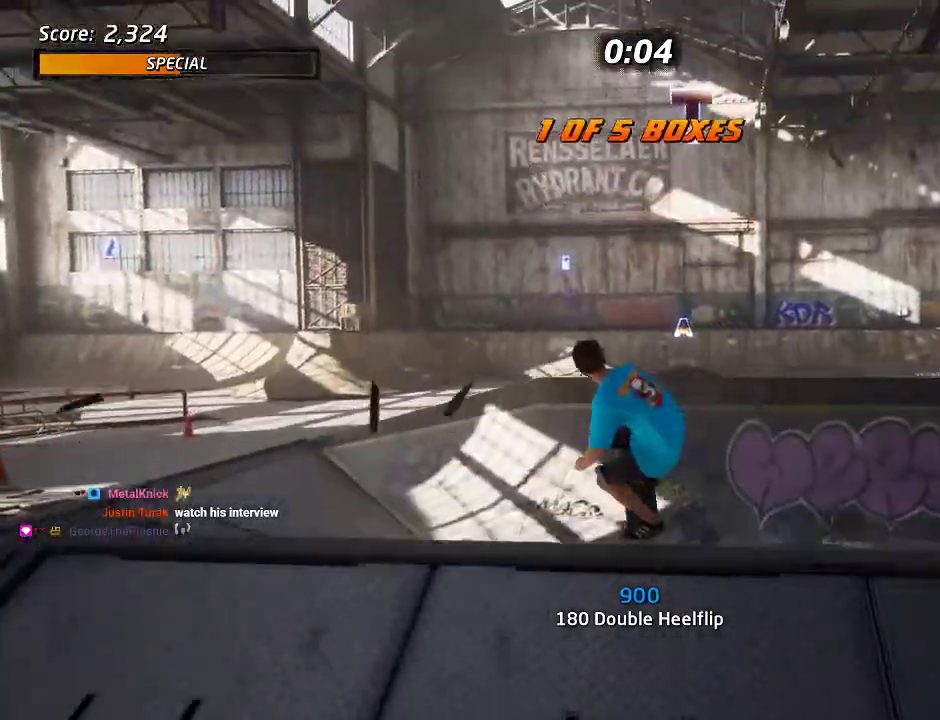
{"buttons": [], "left_stick": "center", "right_stick": "center", "events": [[117, "CROSS", "up"], [133, "DPAD_DOWN", "down"], [133, "SQUARE", "down"], [183, "SQUARE", "up"], [250, "SQUARE", "down"], [267, "DPAD_DOWN", "up"], [367, "SQUARE", "up"]]}
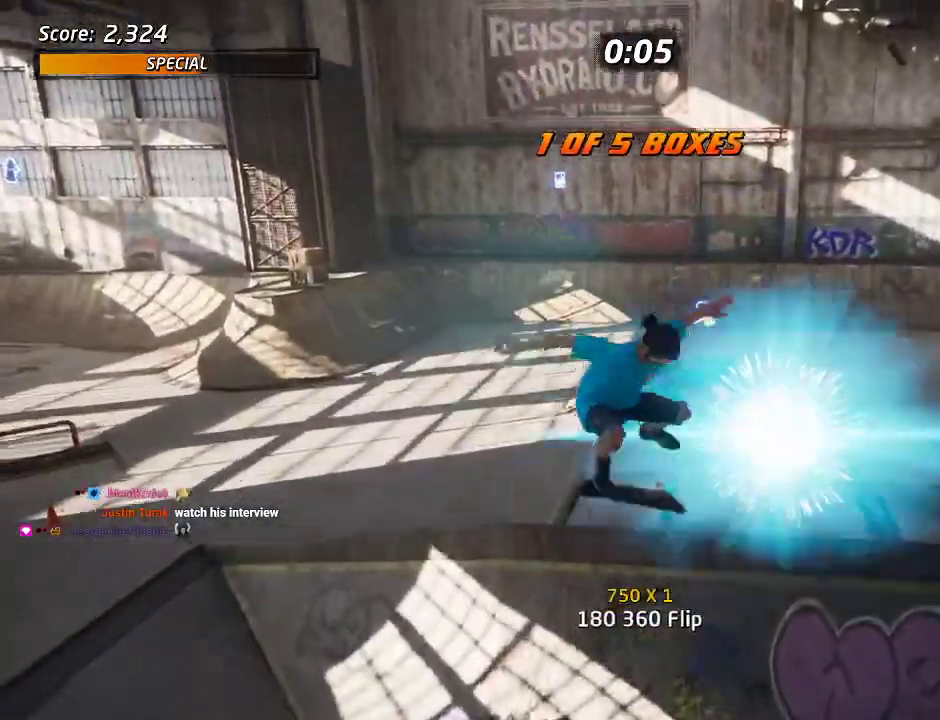
{"buttons": ["CROSS"], "left_stick": "center", "right_stick": "center", "events": [[50, "CROSS", "down"]]}
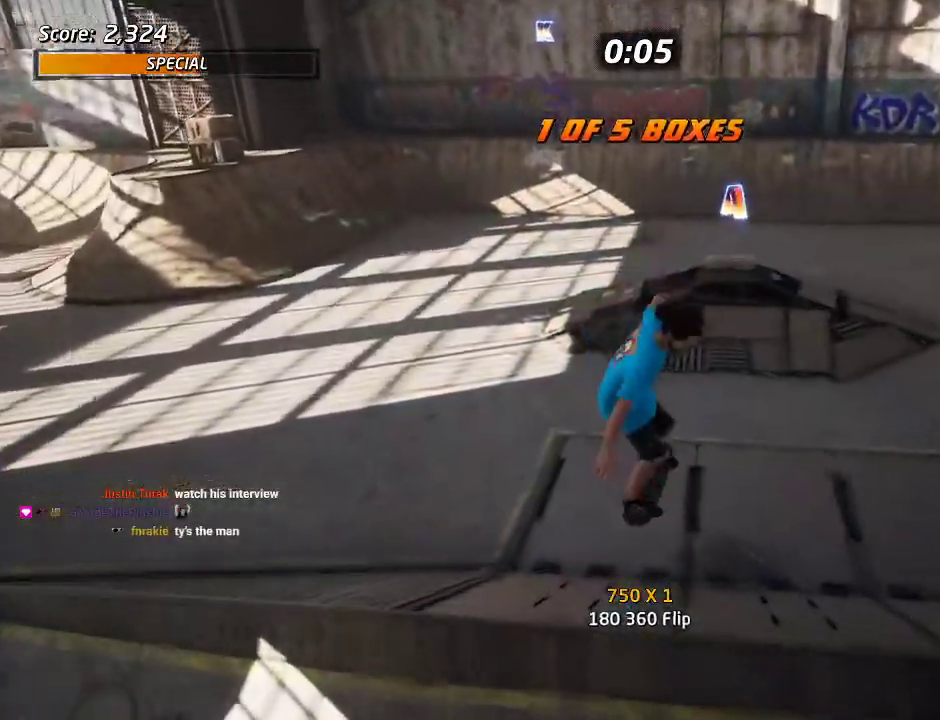
{"buttons": ["CROSS"], "left_stick": "center", "right_stick": "center", "events": []}
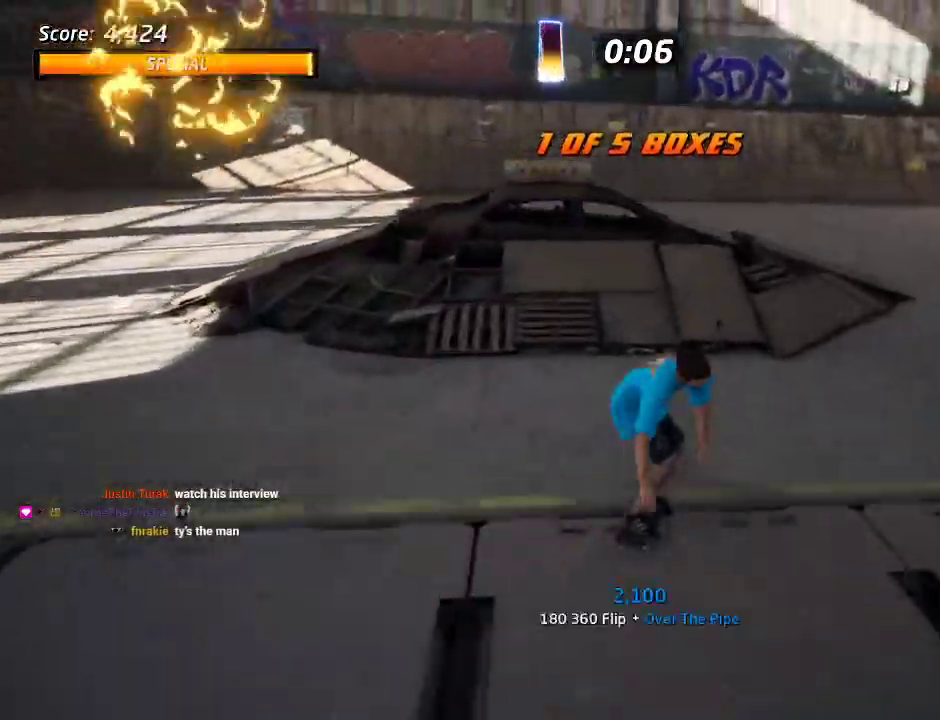
{"buttons": ["CROSS"], "left_stick": "center", "right_stick": "center", "events": [[33, "DPAD_DOWN", "down"], [133, "CROSS", "up"], [150, "DPAD_DOWN", "up"], [233, "CROSS", "down"]]}
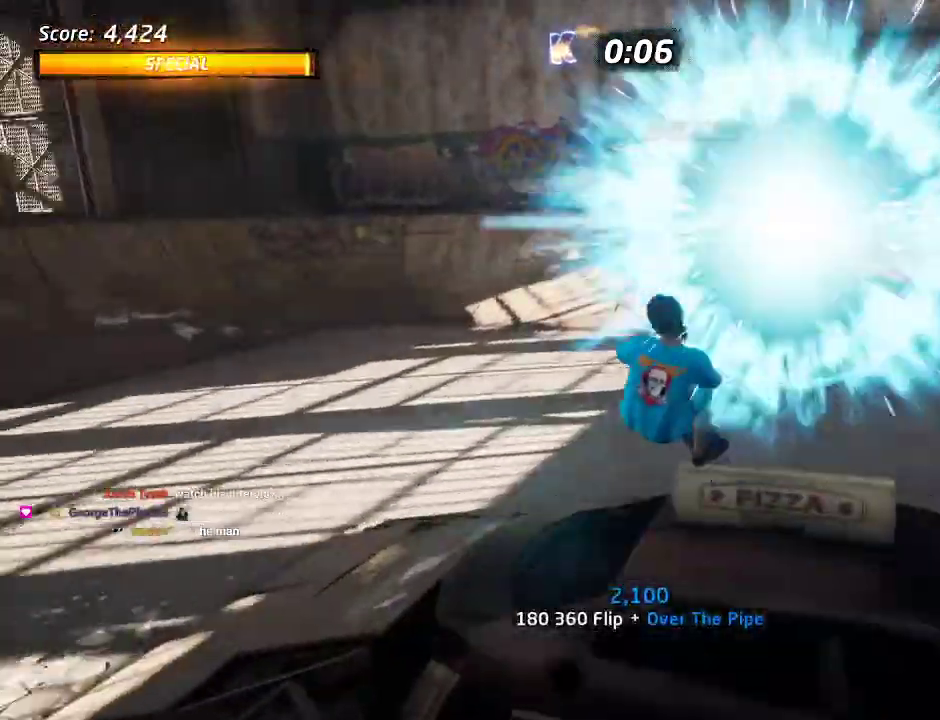
{"buttons": ["CROSS"], "left_stick": "center", "right_stick": "center", "events": []}
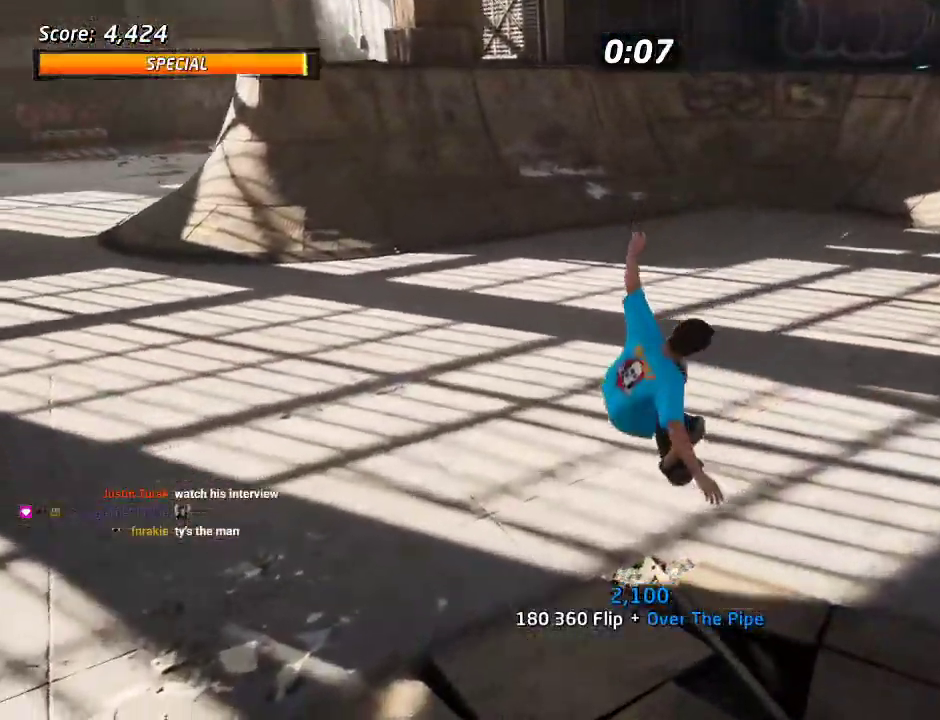
{"buttons": ["CROSS", "DPAD_RIGHT"], "left_stick": "center", "right_stick": "center", "events": [[33, "R2", "down"], [67, "DPAD_RIGHT", "down"], [100, "DPAD_DOWN", "down"], [150, "R2", "up"], [300, "DPAD_DOWN", "up"]]}
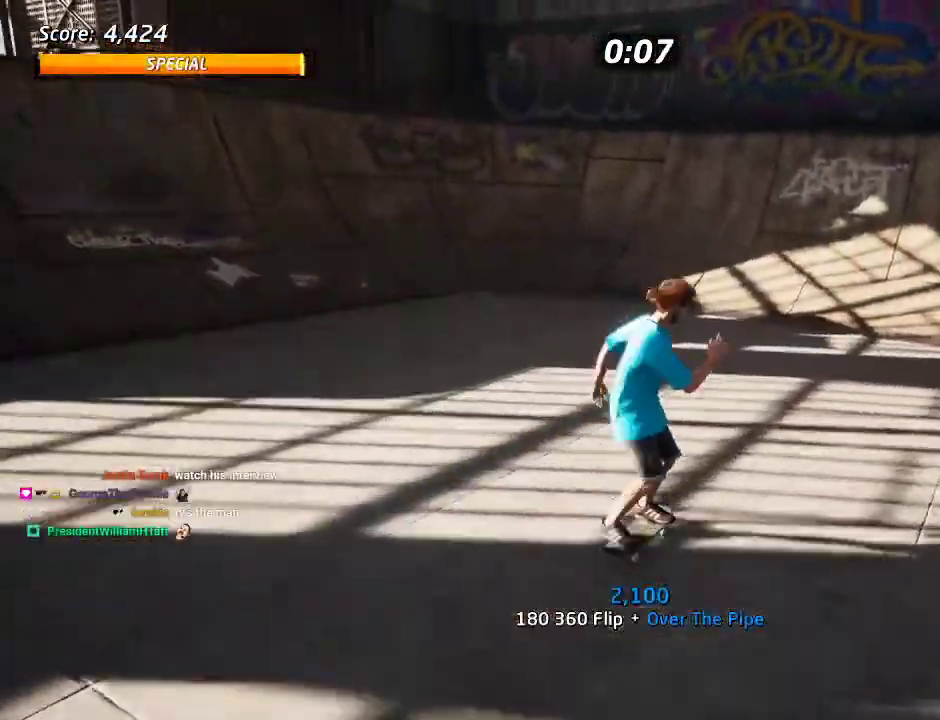
{"buttons": ["CROSS"], "left_stick": "center", "right_stick": "center", "events": [[33, "DPAD_RIGHT", "up"], [183, "DPAD_UP", "down"], [283, "DPAD_UP", "up"]]}
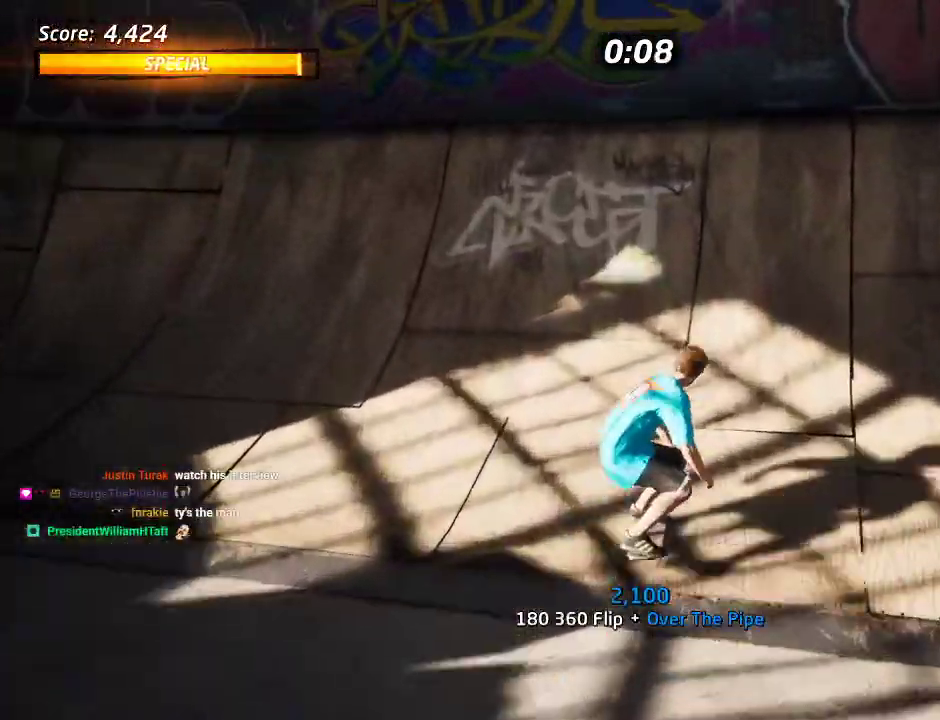
{"buttons": ["SQUARE", "DPAD_DOWN"], "left_stick": "center", "right_stick": "center", "events": [[367, "CROSS", "up"], [367, "DPAD_DOWN", "down"], [467, "SQUARE", "down"]]}
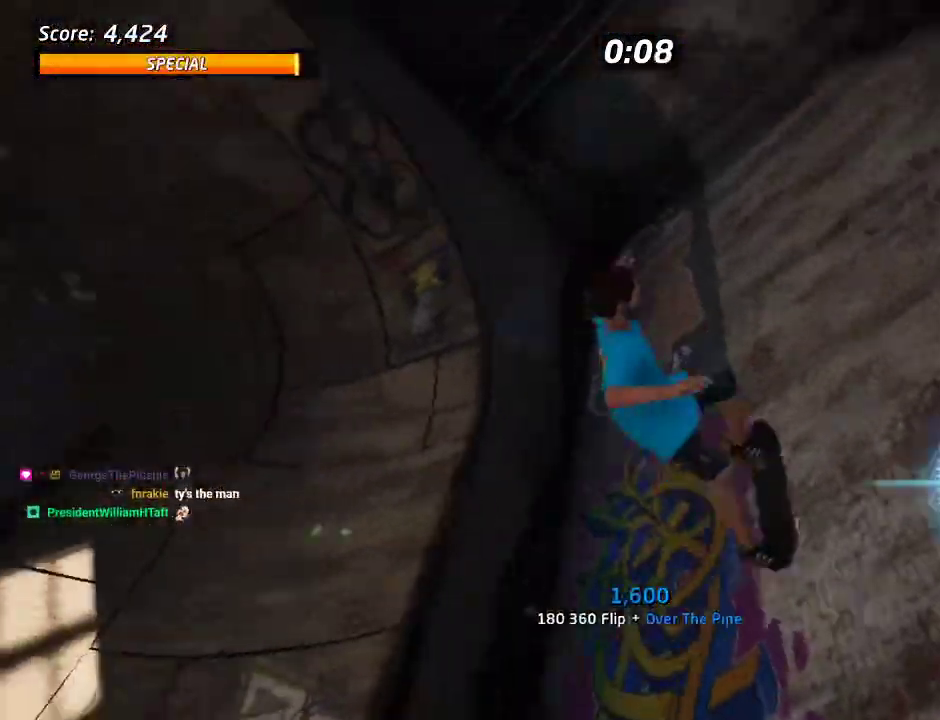
{"buttons": ["SQUARE"], "left_stick": "center", "right_stick": "center", "events": [[17, "R2", "down"], [50, "SQUARE", "up"], [200, "DPAD_DOWN", "up"], [283, "R2", "up"], [467, "SQUARE", "down"]]}
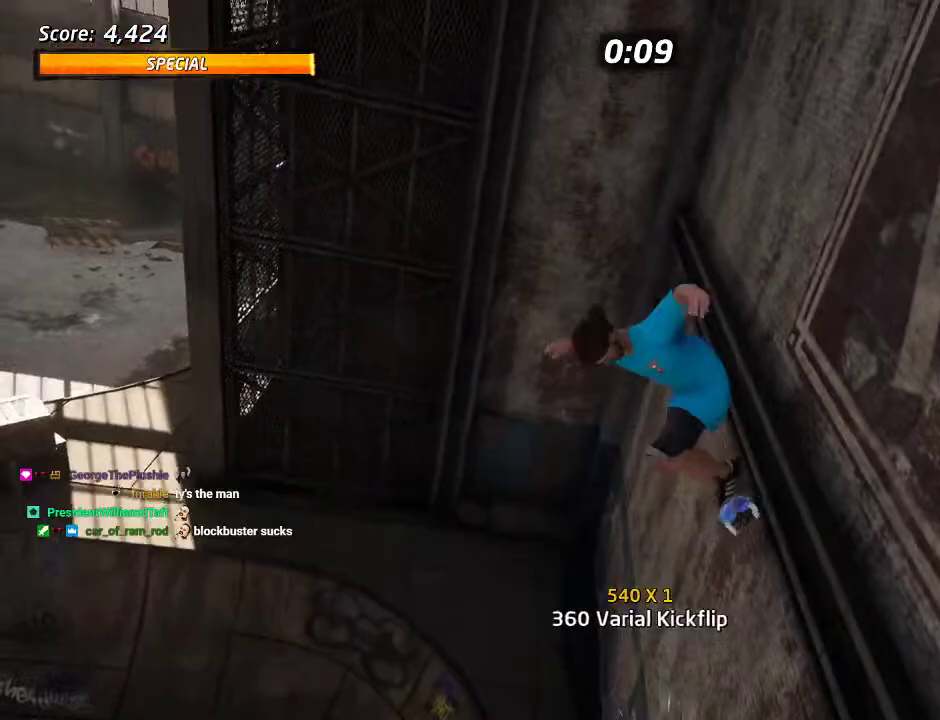
{"buttons": ["TRIANGLE", "DPAD_UP"], "left_stick": "center", "right_stick": "center", "events": [[117, "SQUARE", "up"], [283, "DPAD_UP", "down"], [350, "DPAD_UP", "up"], [433, "DPAD_UP", "down"], [433, "TRIANGLE", "down"]]}
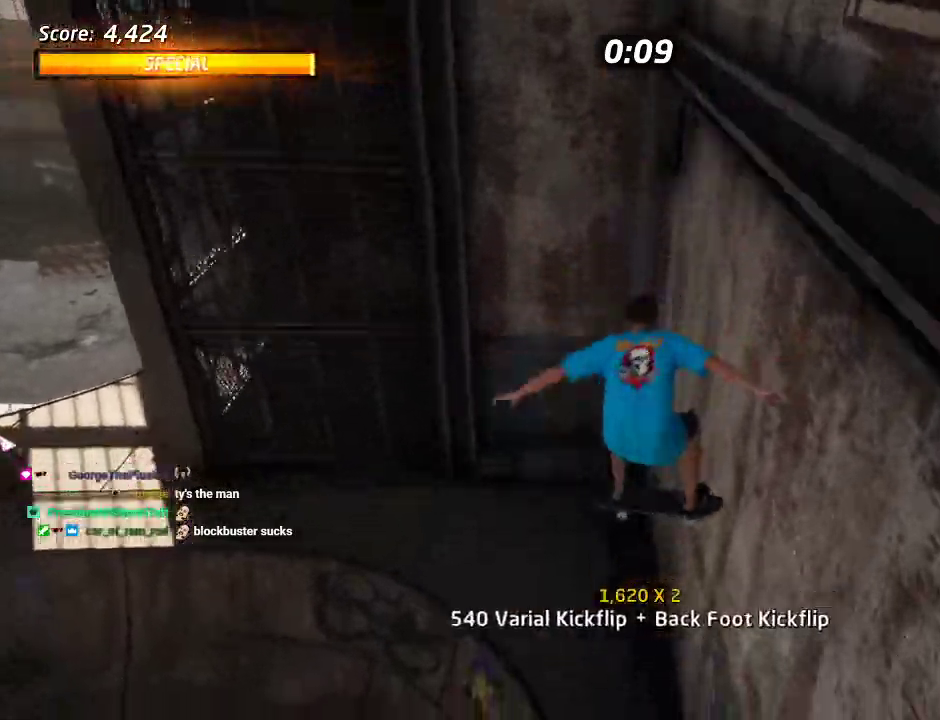
{"buttons": ["TRIANGLE", "DPAD_UP"], "left_stick": "center", "right_stick": "center", "events": [[33, "DPAD_UP", "up"], [100, "DPAD_UP", "down"], [317, "TRIANGLE", "up"], [333, "CROSS", "down"], [383, "TRIANGLE", "down"], [400, "CROSS", "up"]]}
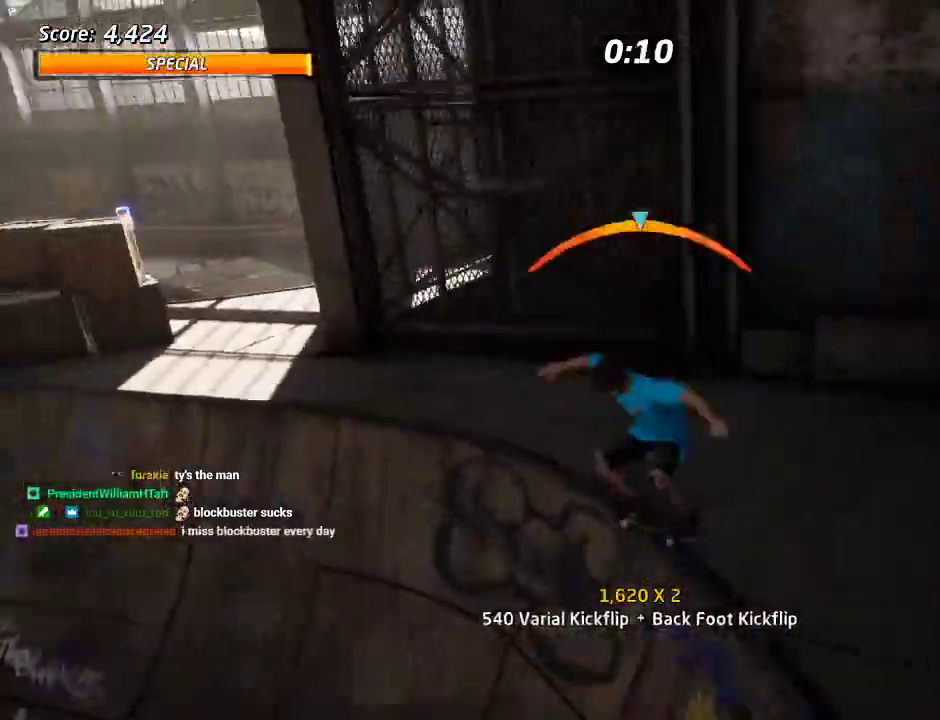
{"buttons": ["DPAD_UP"], "left_stick": "center", "right_stick": "center", "events": [[167, "DPAD_RIGHT", "down"], [167, "TRIANGLE", "up"], [183, "CROSS", "down"], [300, "CROSS", "up"], [417, "DPAD_RIGHT", "up"]]}
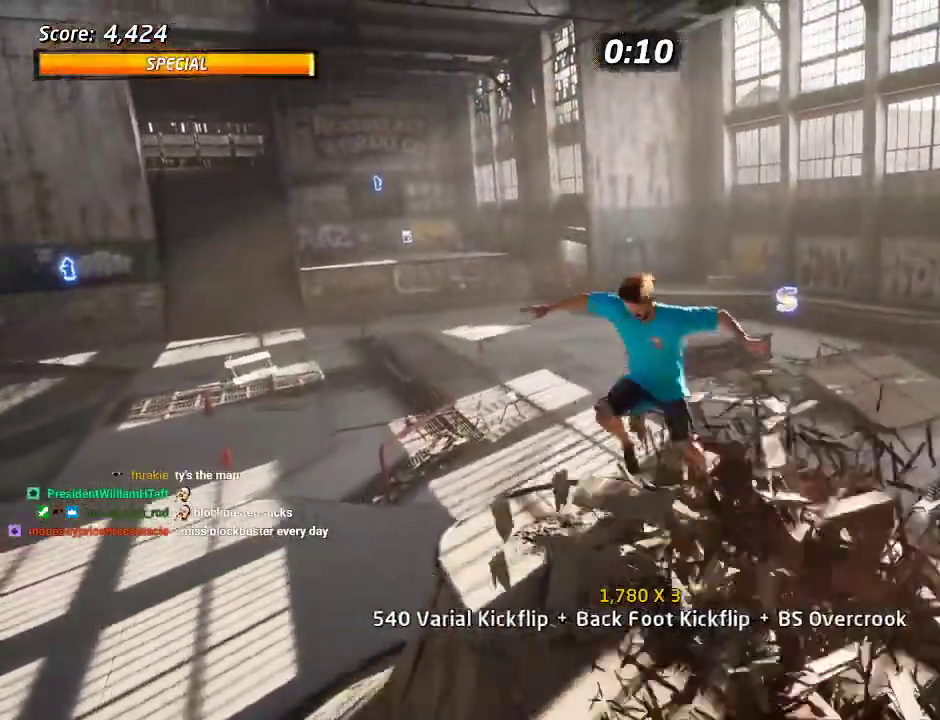
{"buttons": [], "left_stick": "center", "right_stick": "center", "events": [[150, "DPAD_UP", "up"]]}
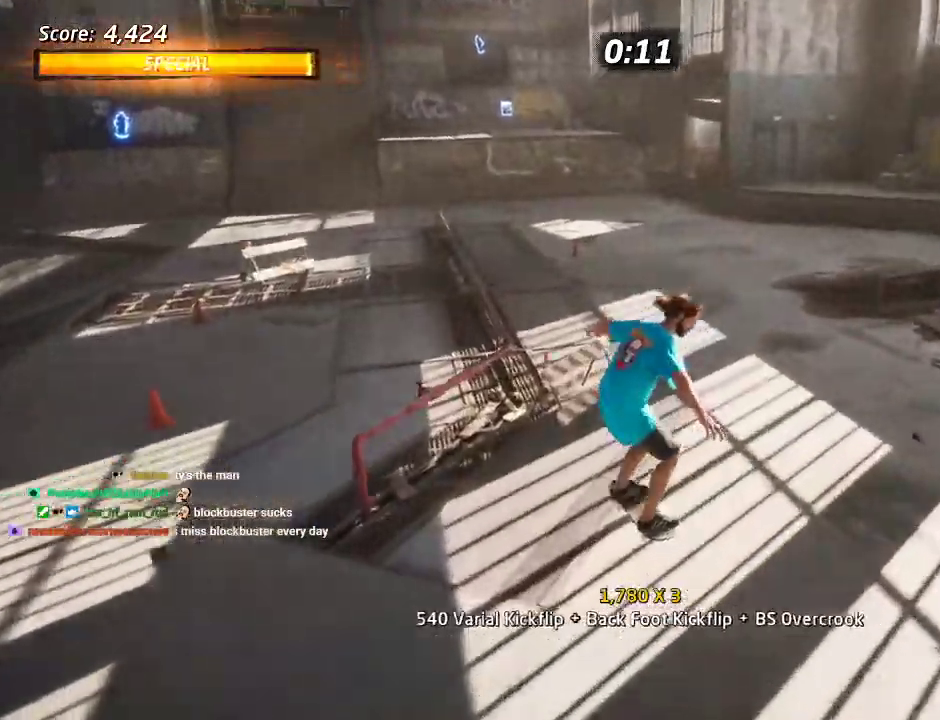
{"buttons": ["TRIANGLE"], "left_stick": "center", "right_stick": "center", "events": [[267, "CROSS", "down"], [367, "CROSS", "up"], [433, "TRIANGLE", "down"]]}
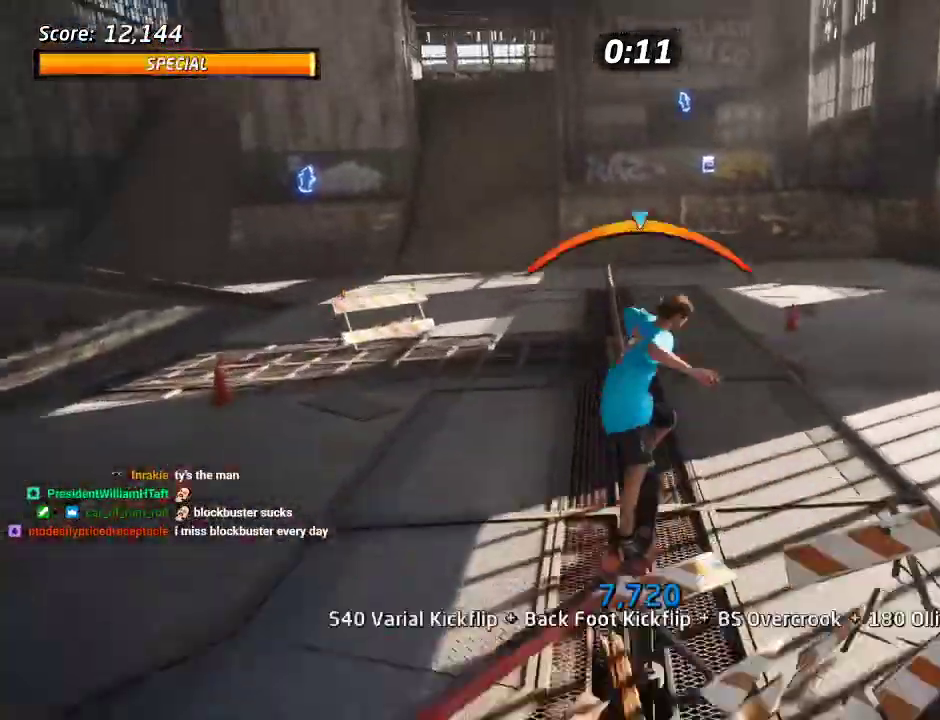
{"buttons": [], "left_stick": "center", "right_stick": "center", "events": [[450, "TRIANGLE", "up"]]}
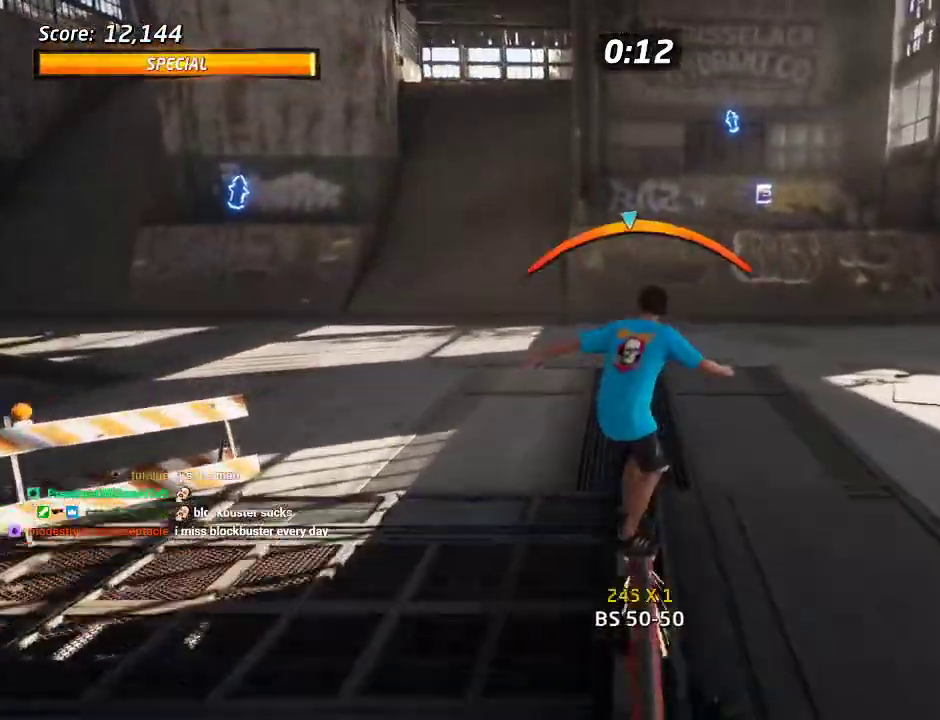
{"buttons": ["CROSS"], "left_stick": "center", "right_stick": "center", "events": [[50, "CROSS", "down"], [283, "DPAD_RIGHT", "down"], [350, "DPAD_RIGHT", "up"]]}
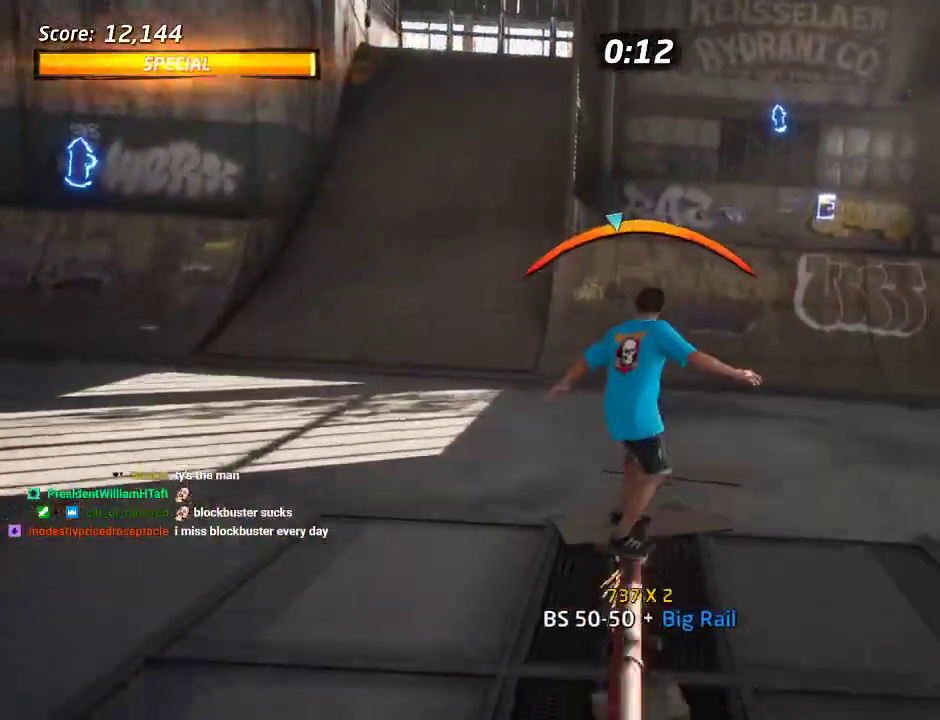
{"buttons": ["CROSS", "DPAD_RIGHT"], "left_stick": "center", "right_stick": "center", "events": [[367, "DPAD_RIGHT", "down"]]}
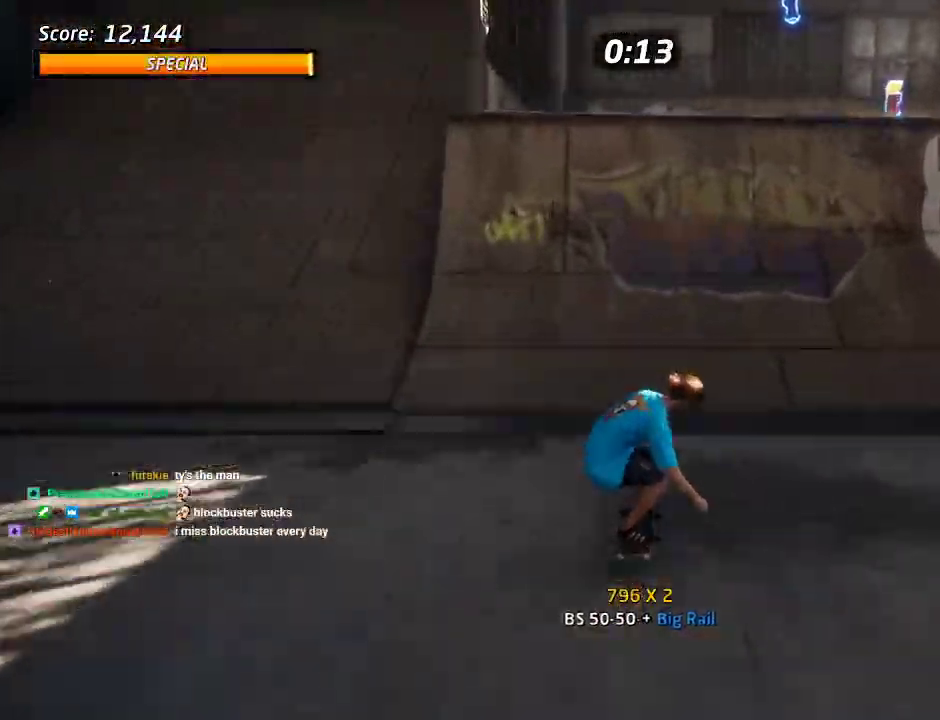
{"buttons": [], "left_stick": "center", "right_stick": "center", "events": [[33, "DPAD_RIGHT", "up"], [133, "DPAD_DOWN", "down"], [350, "CROSS", "up"], [367, "DPAD_DOWN", "up"], [367, "TRIANGLE", "down"], [450, "TRIANGLE", "up"]]}
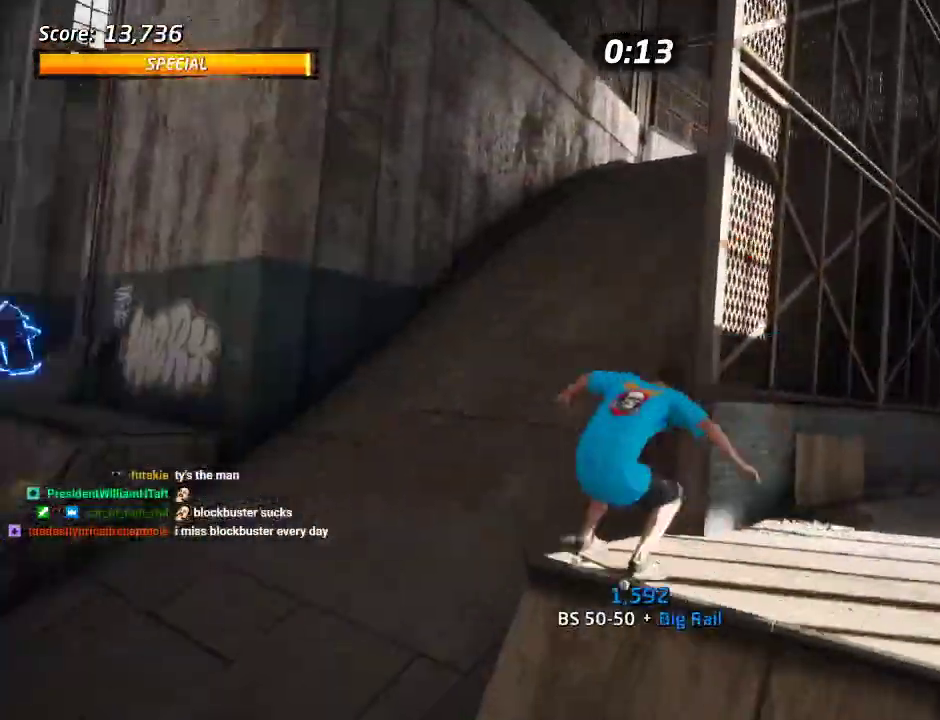
{"buttons": ["TRIANGLE", "DPAD_DOWN"], "left_stick": "center", "right_stick": "center", "events": [[300, "TRIANGLE", "down"], [467, "DPAD_DOWN", "down"]]}
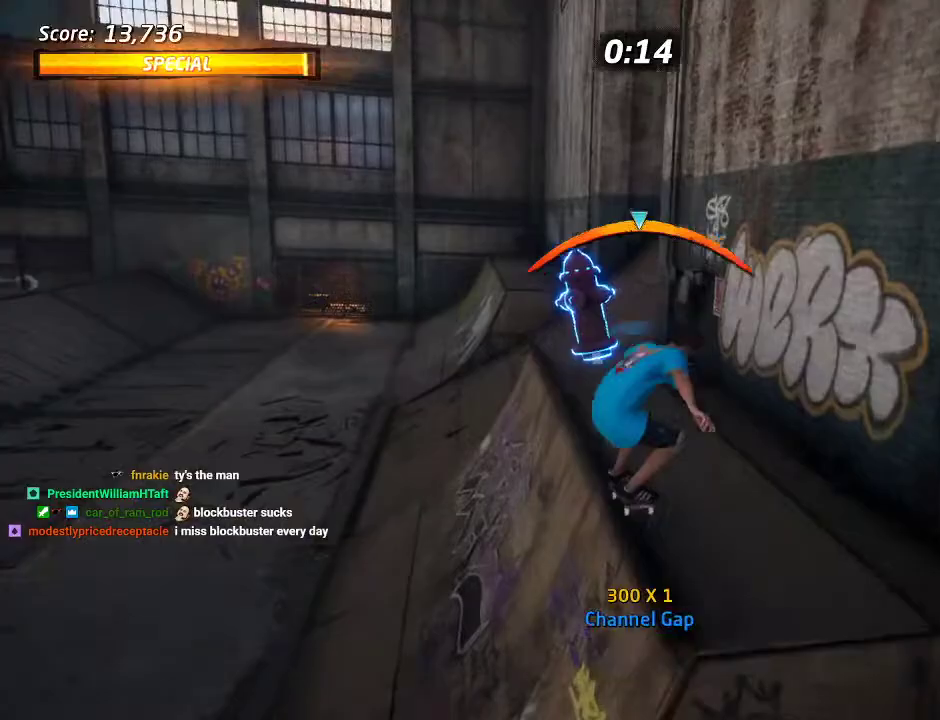
{"buttons": [], "left_stick": "center", "right_stick": "right"}
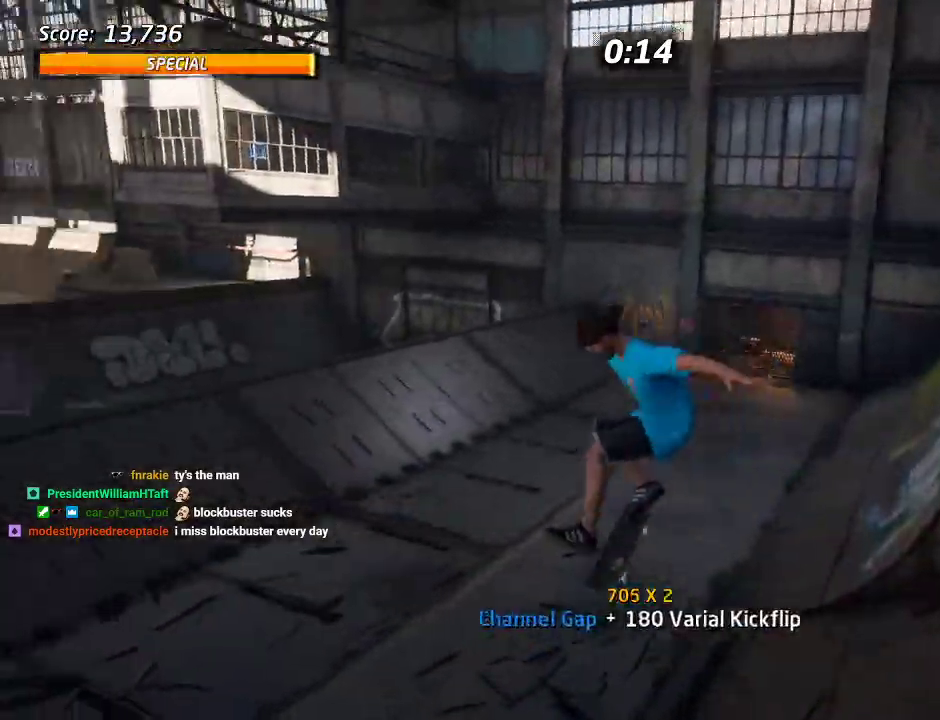
{"buttons": ["CROSS", "DPAD_DOWN"], "left_stick": "center", "right_stick": "center"}
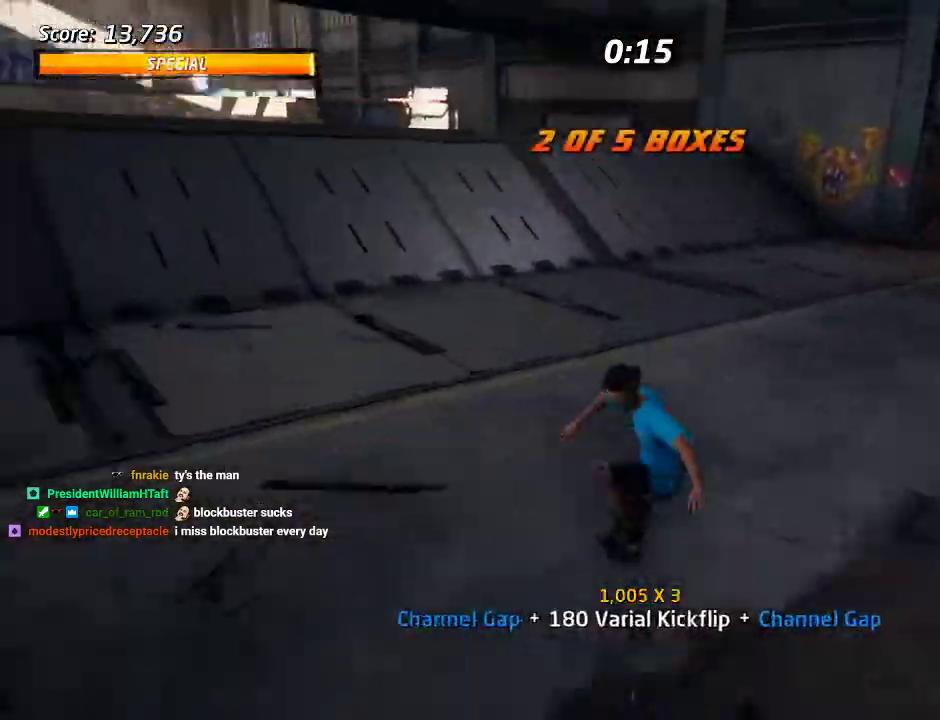
{"buttons": ["CROSS"], "left_stick": "center", "right_stick": "center", "events": [[167, "DPAD_DOWN", "up"], [400, "DPAD_UP", "down"], [450, "DPAD_UP", "up"]]}